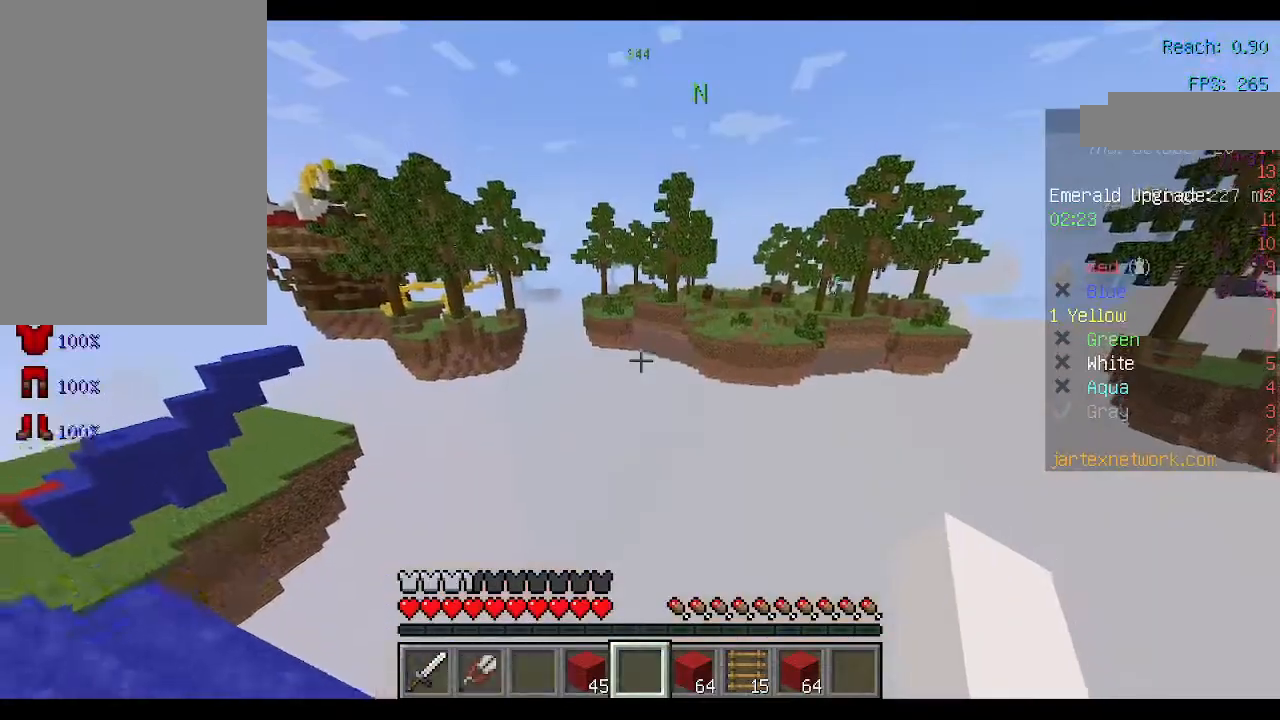
Gameplay with keyboard and mouse; each line is a JSON object with the keys and mouse buttons held at the frame after it. "events" lists presses ("down") and releases ("up") of "a", "d", "s", "space", "w", "mouse_left" and "mouse_right" between this image and that frame as [ms after this image, input, new state], when the widget could be followed in between. "mouse_left", "mouse_right" = the "left", "right" buttons of the "mouse" list. No other keys are recorded. Fast repeated clicks can show as one long hold. Not read: mouse_move.
{"keys": ["w"], "mouse": [], "events": [[133, "space", "up"], [233, "w", "down"]]}
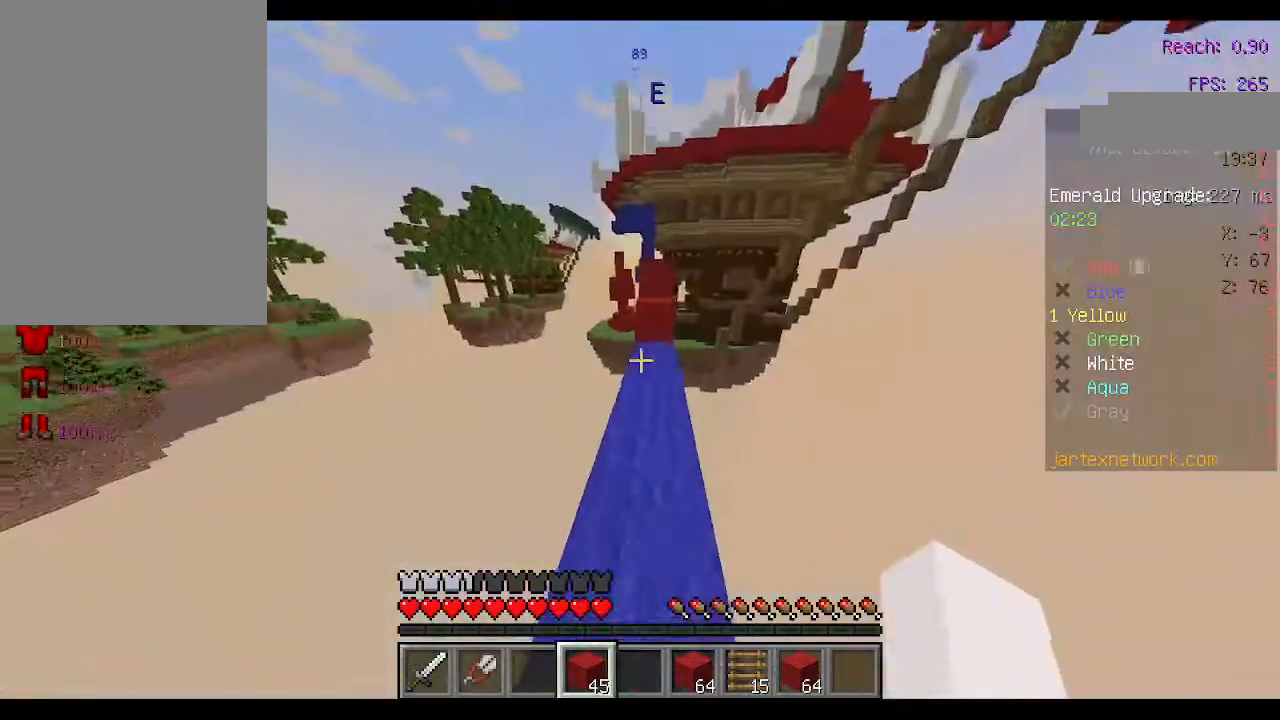
{"keys": ["w"], "mouse": [], "events": []}
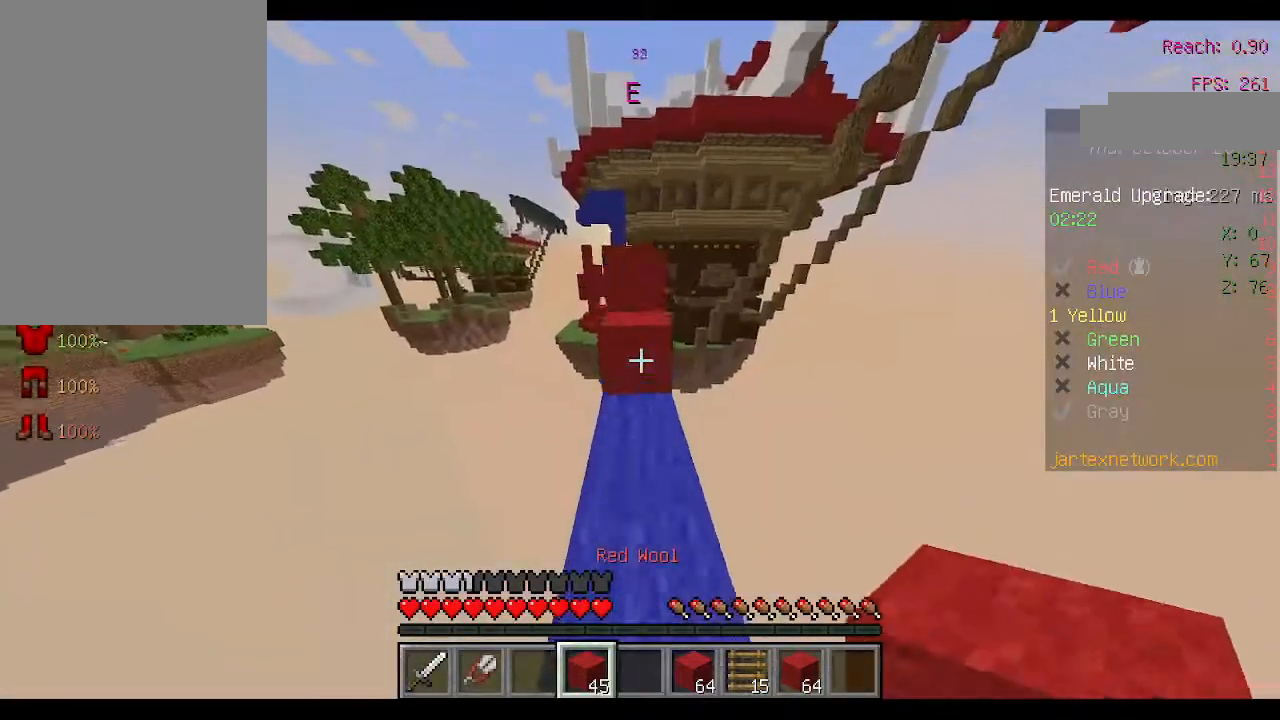
{"keys": ["space", "w"], "mouse": [], "events": [[67, "space", "down"], [233, "space", "up"], [400, "space", "down"]]}
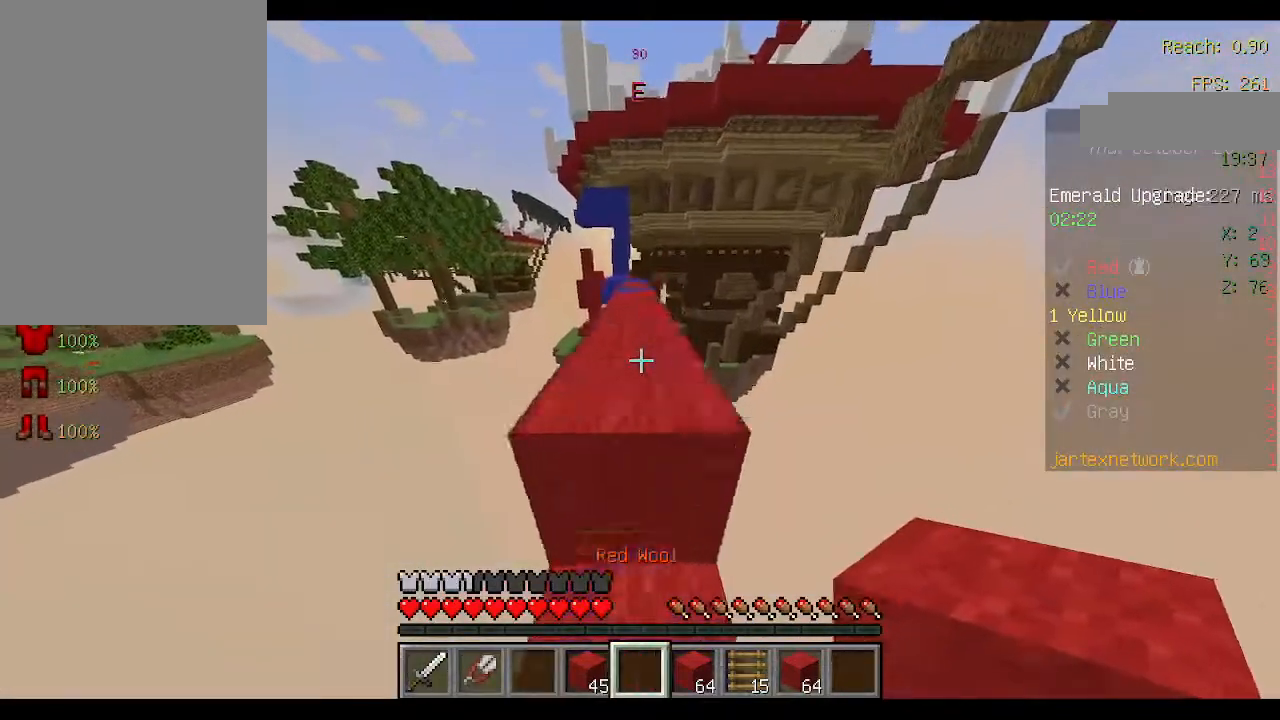
{"keys": ["space", "w"], "mouse": [], "events": [[167, "space", "up"], [333, "space", "down"]]}
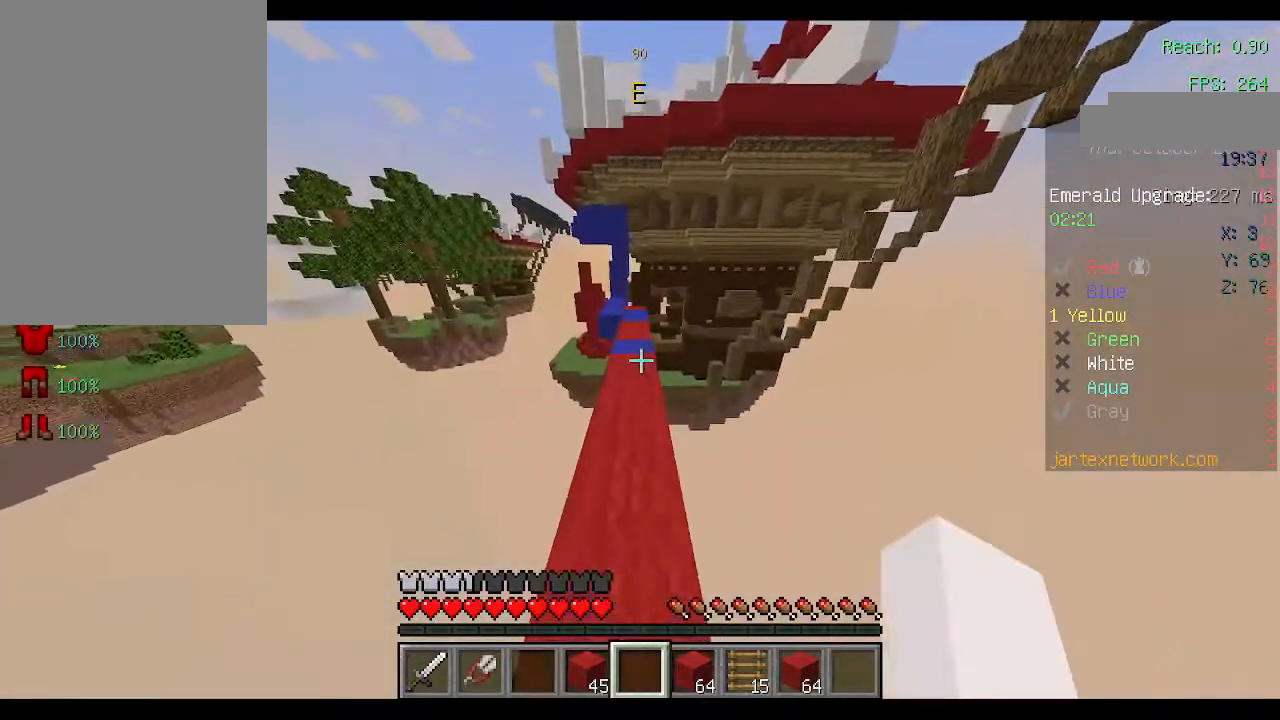
{"keys": ["space", "w"], "mouse": [], "events": []}
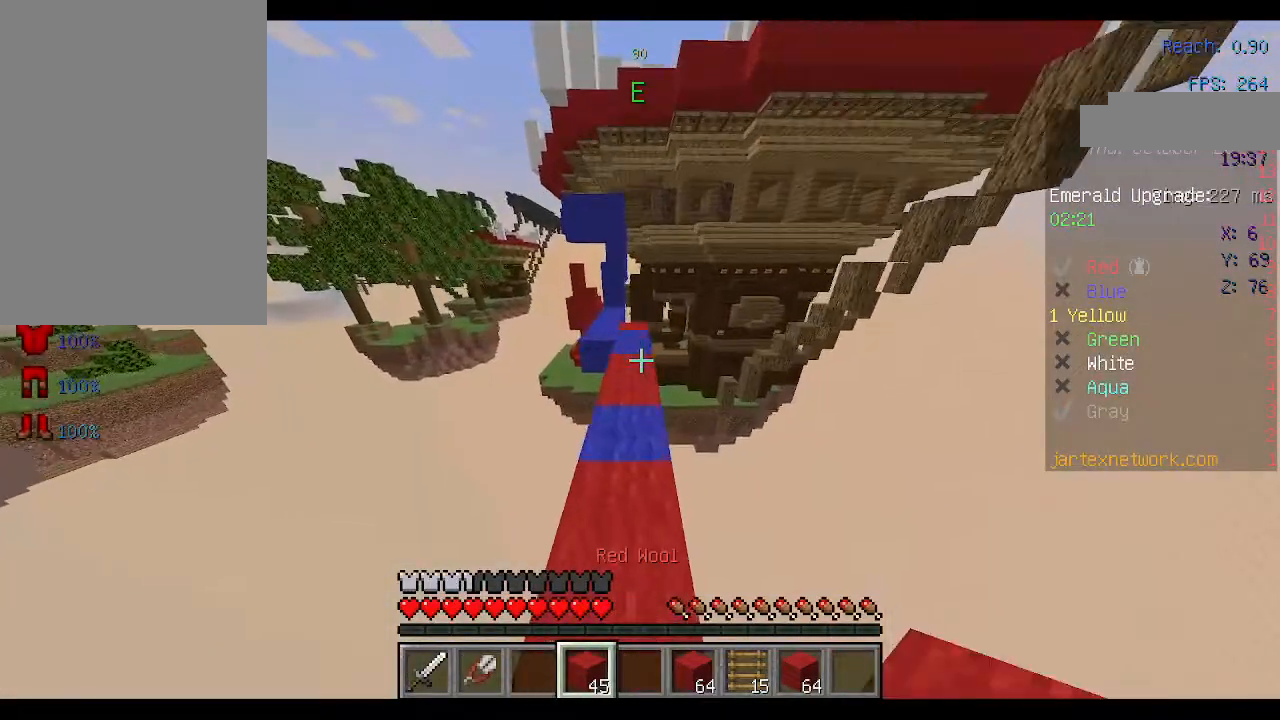
{"keys": ["w"], "mouse": [], "events": [[233, "space", "up"]]}
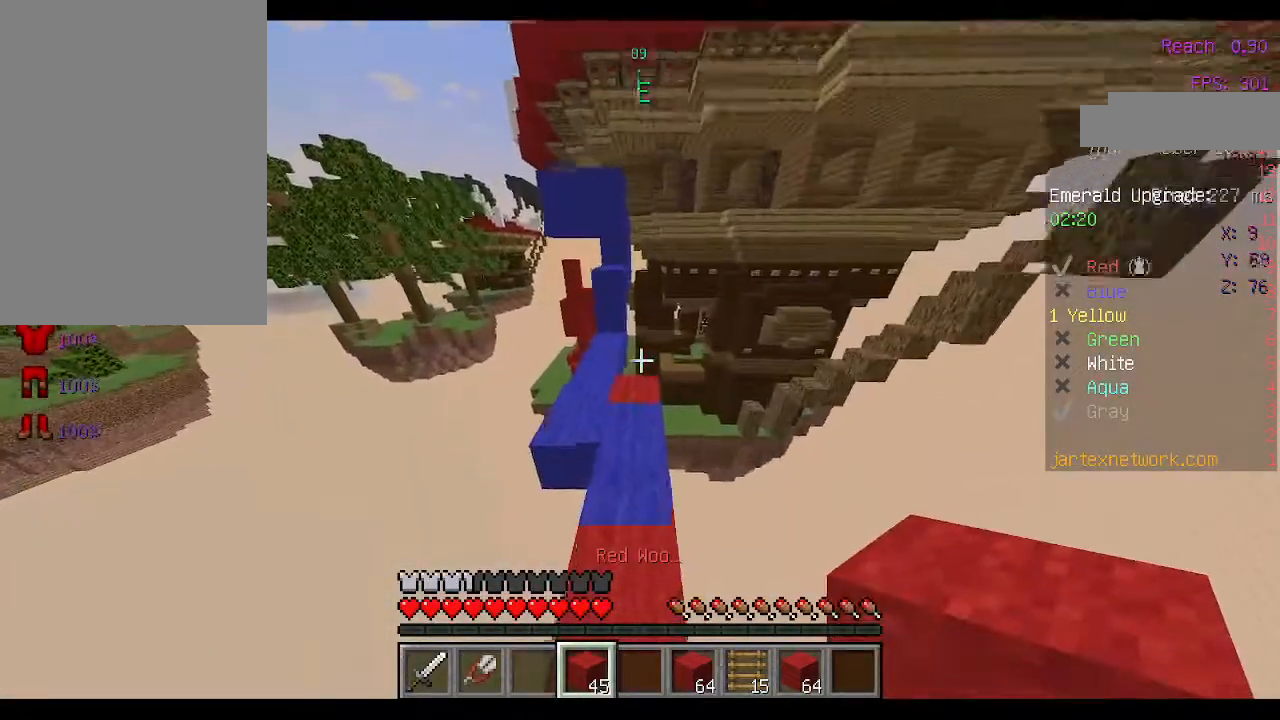
{"keys": ["w"], "mouse": [], "events": [[33, "a", "down"], [33, "space", "down"], [200, "a", "up"], [300, "space", "up"]]}
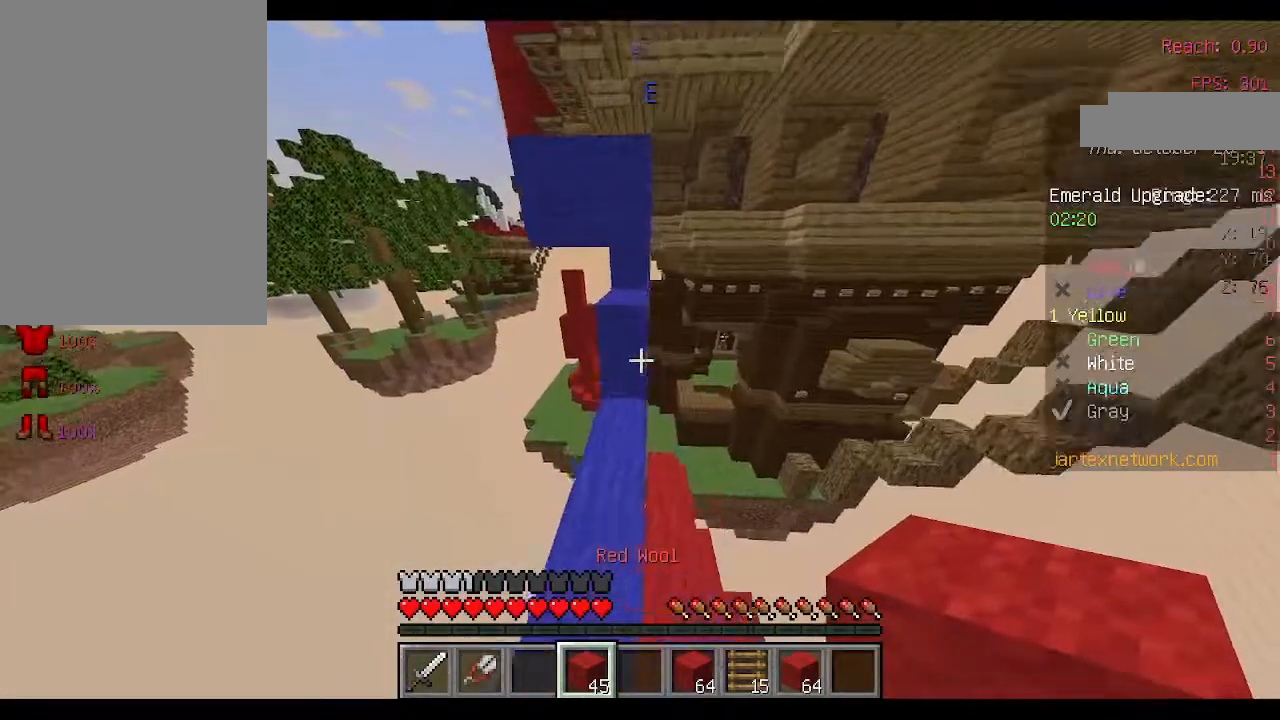
{"keys": [], "mouse": [], "events": [[167, "w", "up"]]}
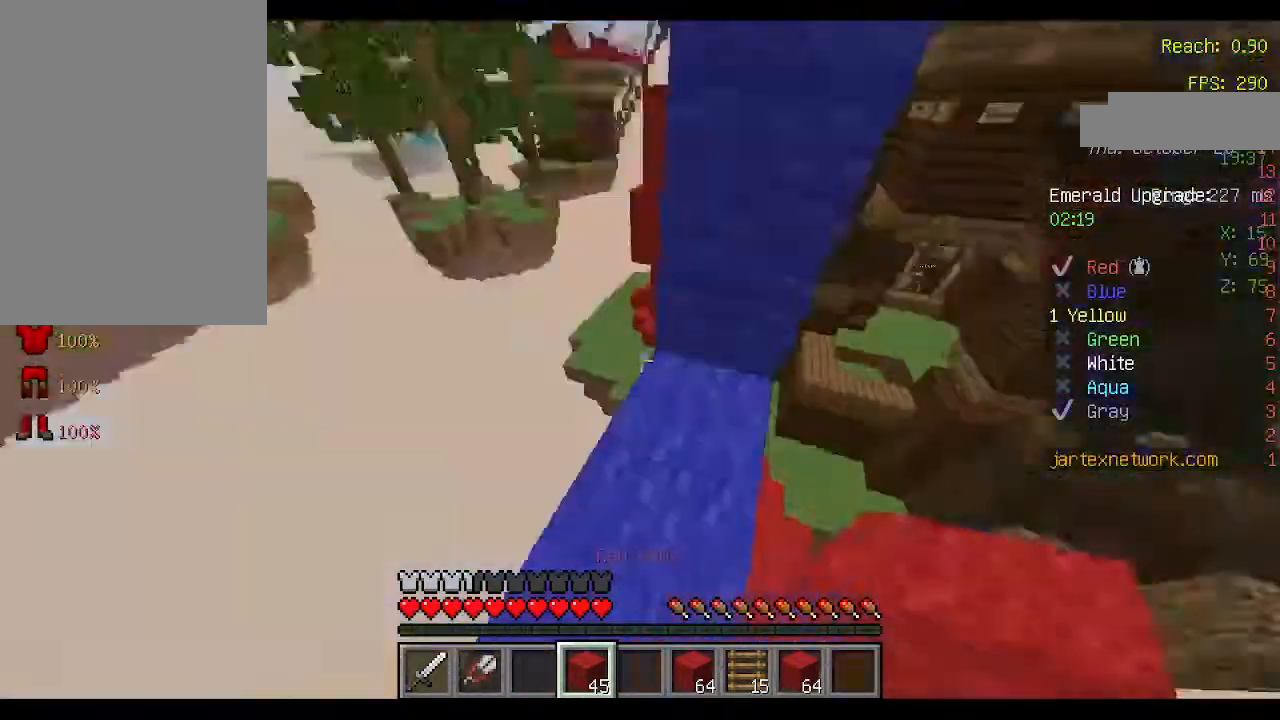
{"keys": ["w"], "mouse": [], "events": [[433, "w", "down"]]}
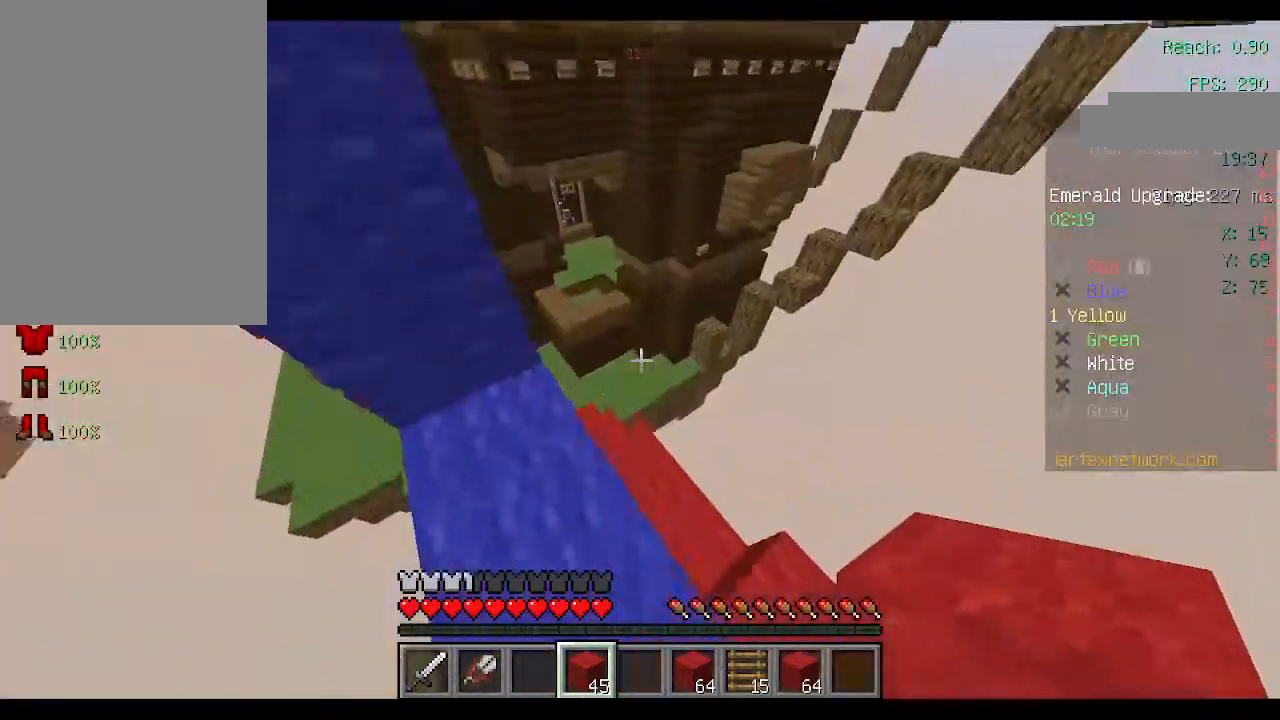
{"keys": ["w"], "mouse": [], "events": []}
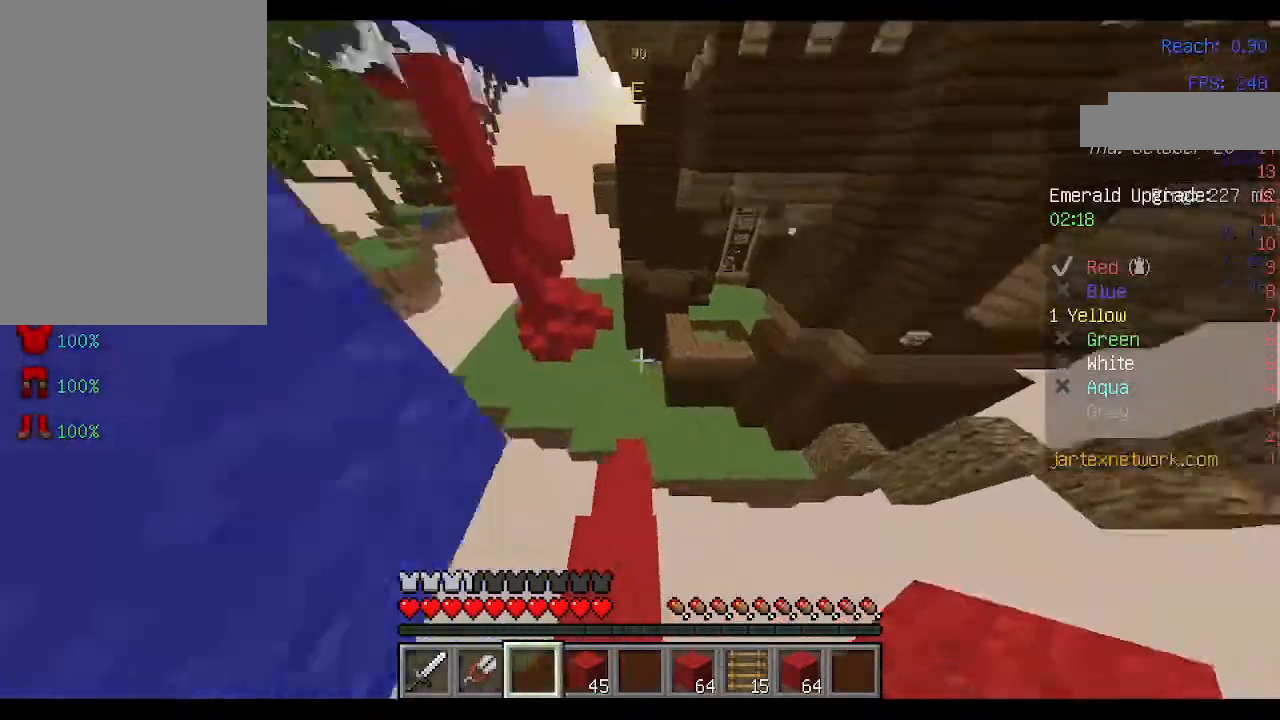
{"keys": ["w"], "mouse": [], "events": []}
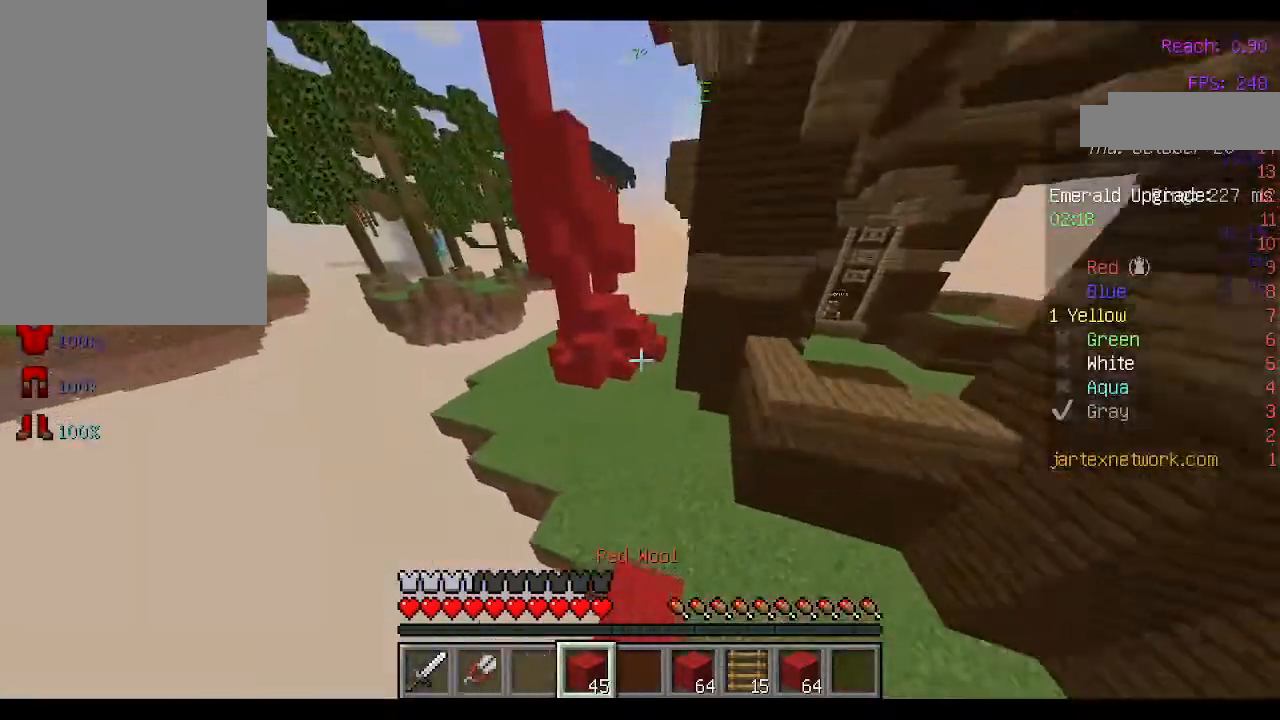
{"keys": ["space", "w"], "mouse": [], "events": [[200, "space", "down"]]}
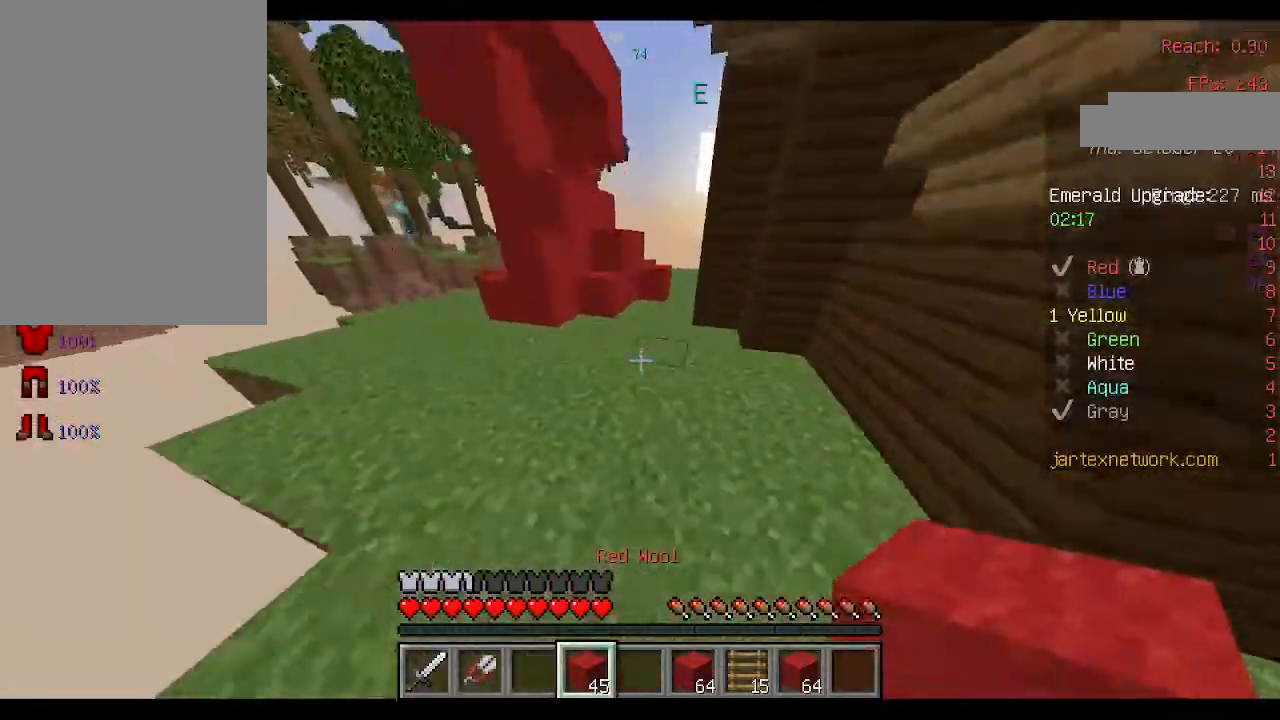
{"keys": ["space", "w"], "mouse": [], "events": [[200, "space", "up"], [300, "mouse_right", "down"], [400, "mouse_right", "up"], [400, "space", "down"]]}
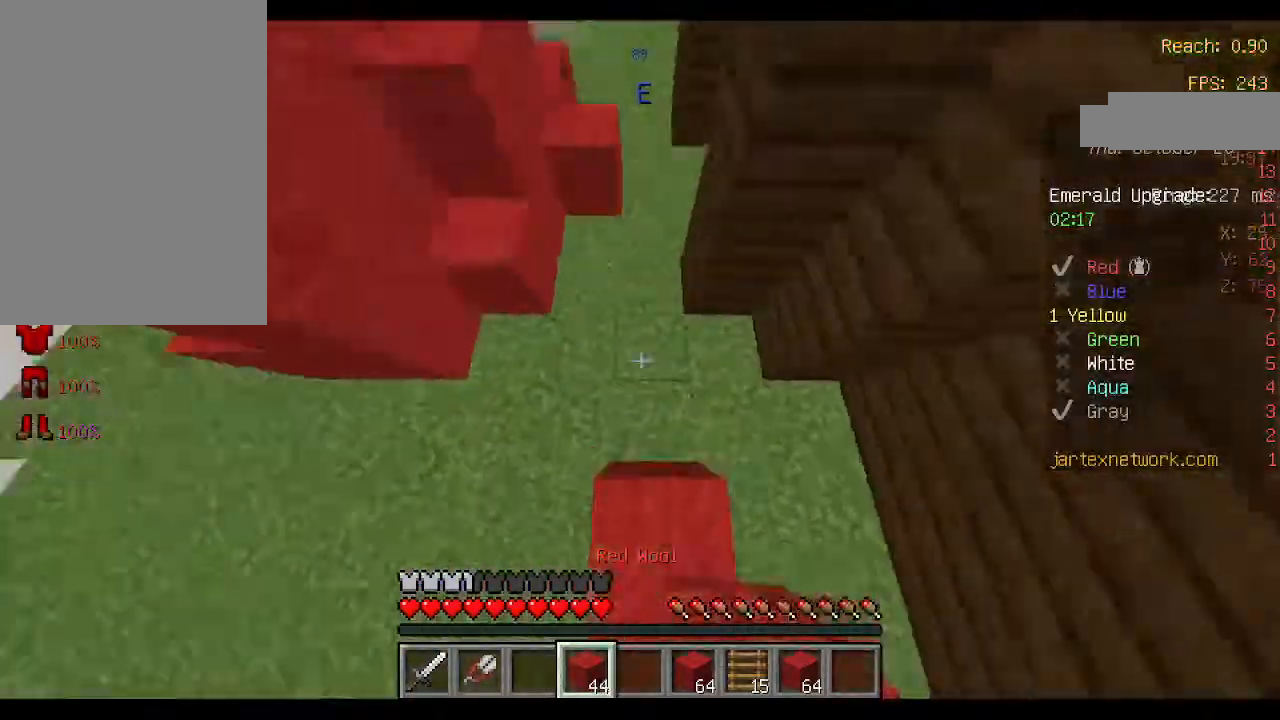
{"keys": ["w"], "mouse": [], "events": [[267, "space", "up"]]}
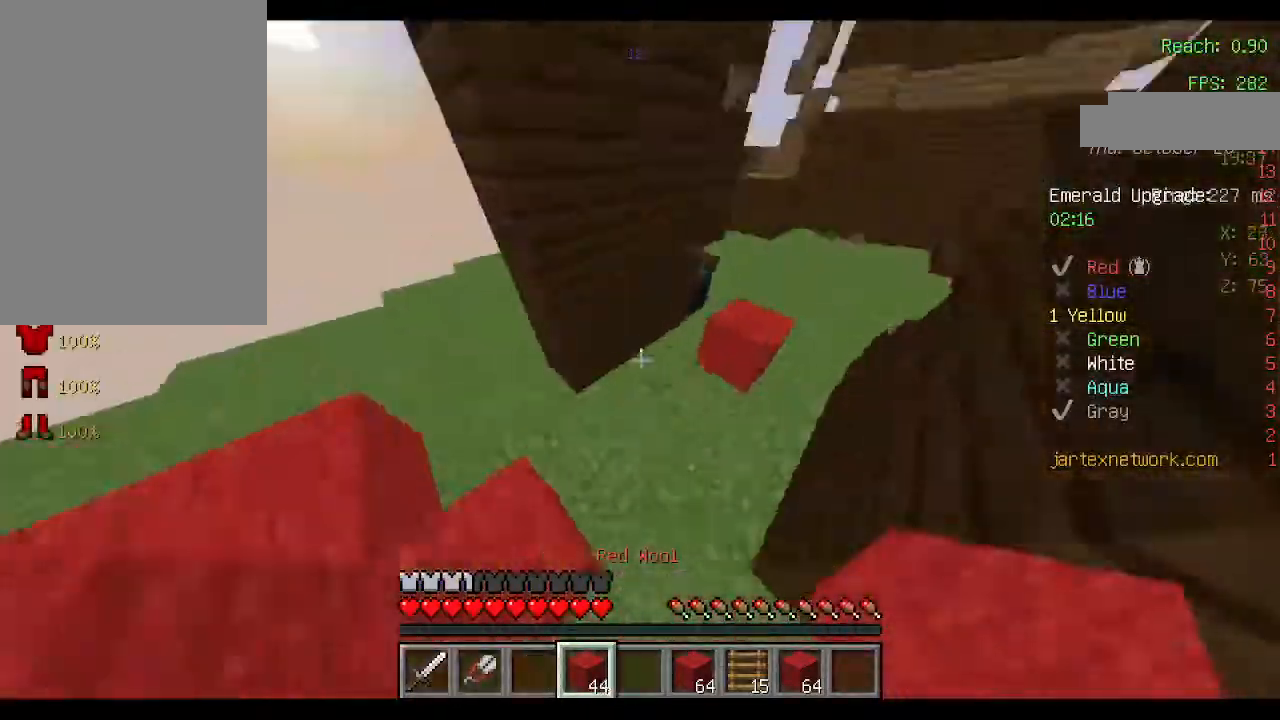
{"keys": ["space", "w"], "mouse": [], "events": [[133, "space", "down"]]}
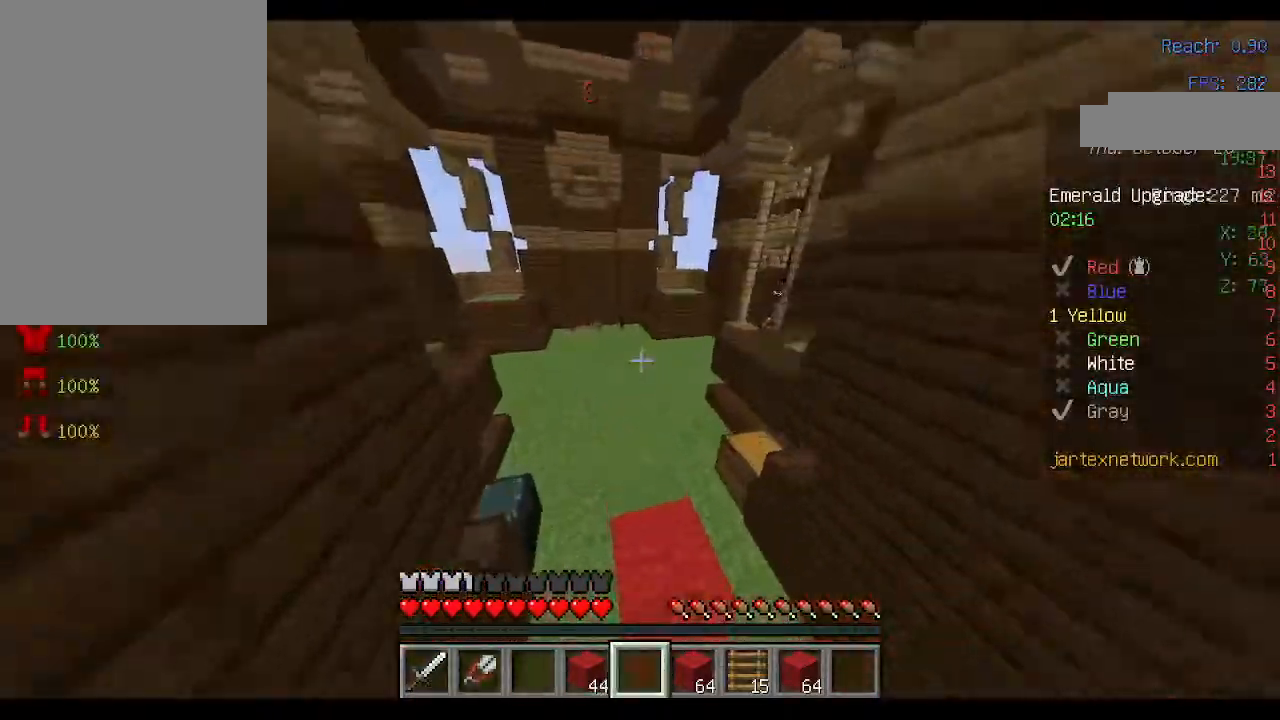
{"keys": ["space", "w"], "mouse": [], "events": []}
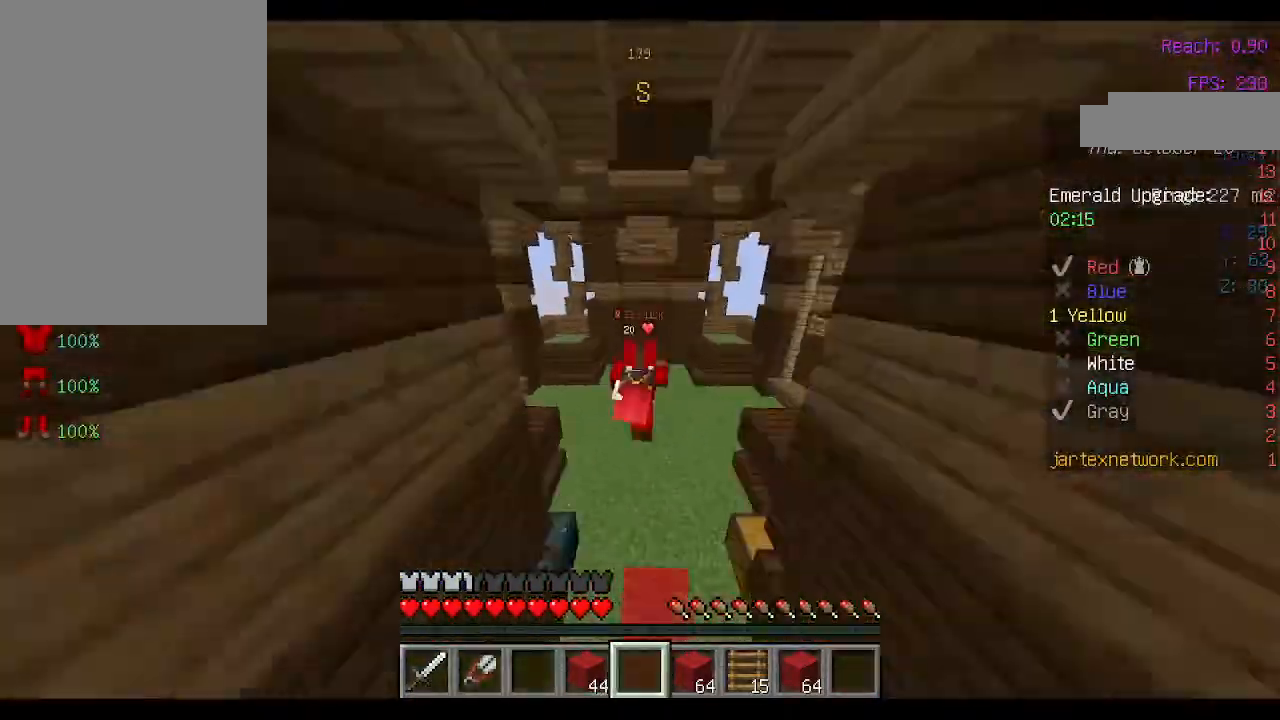
{"keys": ["space", "w"], "mouse": [], "events": []}
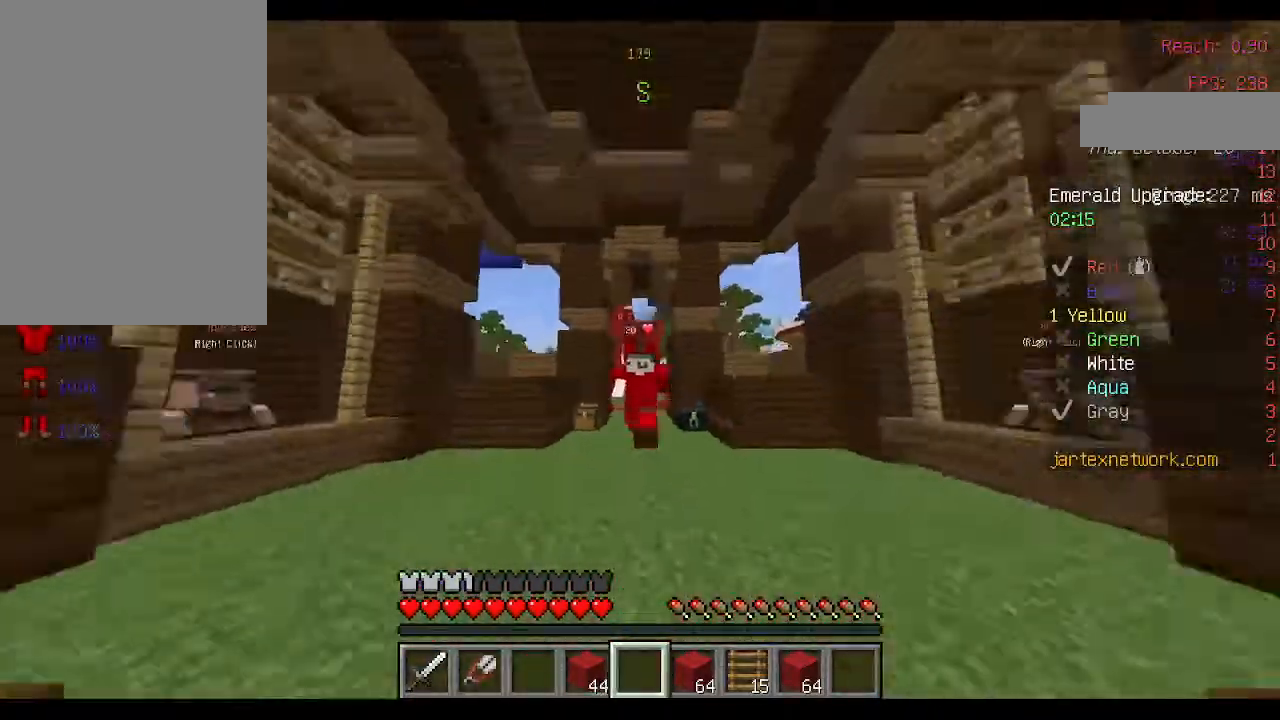
{"keys": ["w"], "mouse": ["left"], "events": [[200, "mouse_left", "down"], [233, "space", "up"]]}
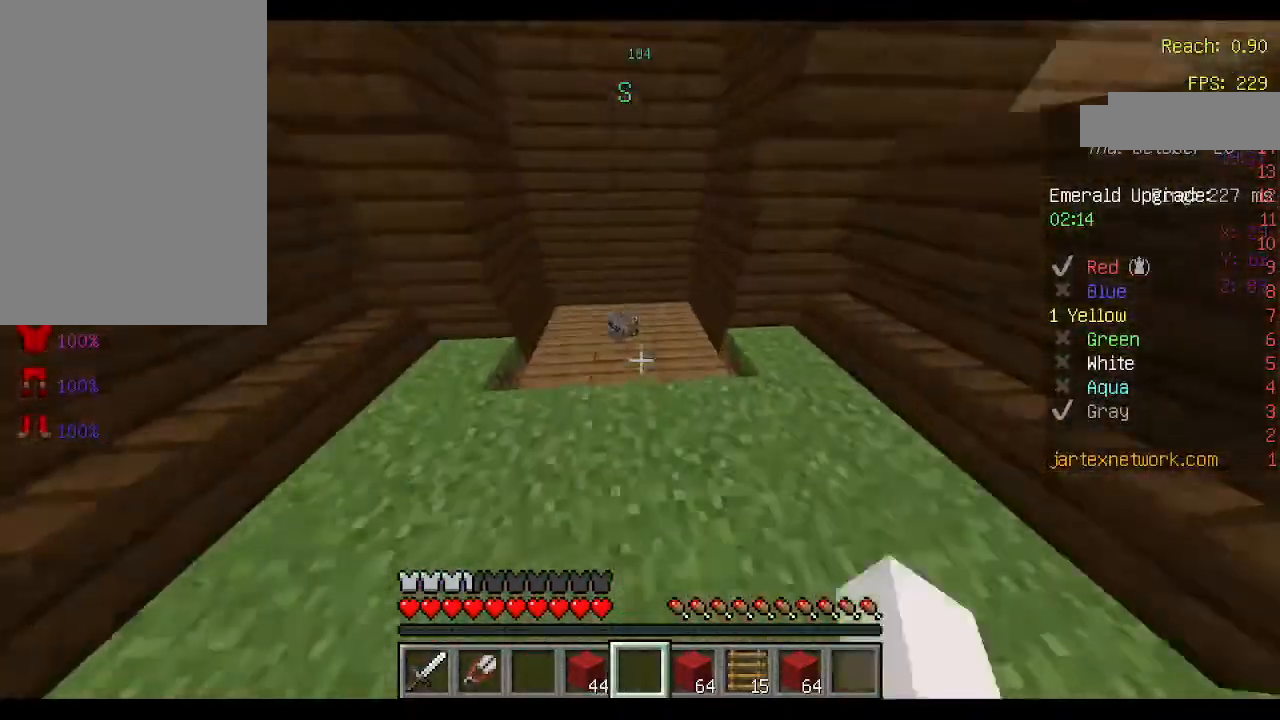
{"keys": ["w"], "mouse": ["left"], "events": []}
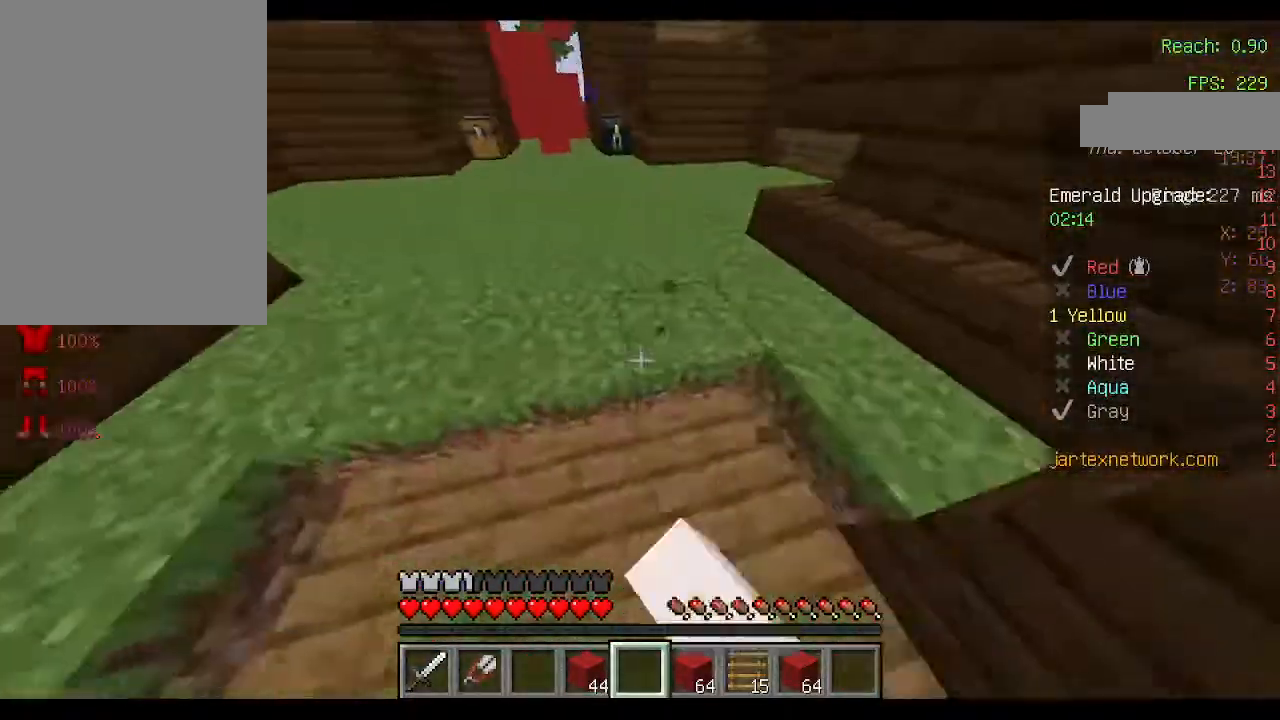
{"keys": ["w"], "mouse": [], "events": [[133, "space", "down"], [400, "mouse_left", "up"], [467, "space", "up"]]}
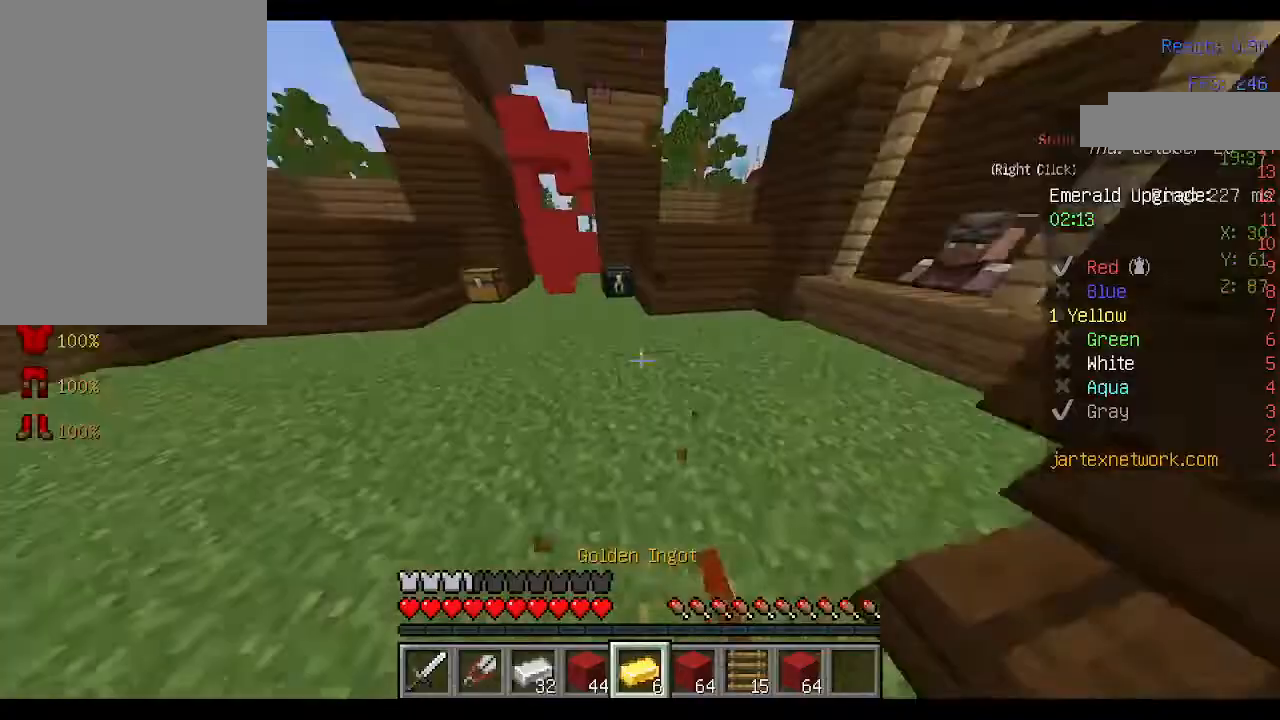
{"keys": ["w"], "mouse": [], "events": []}
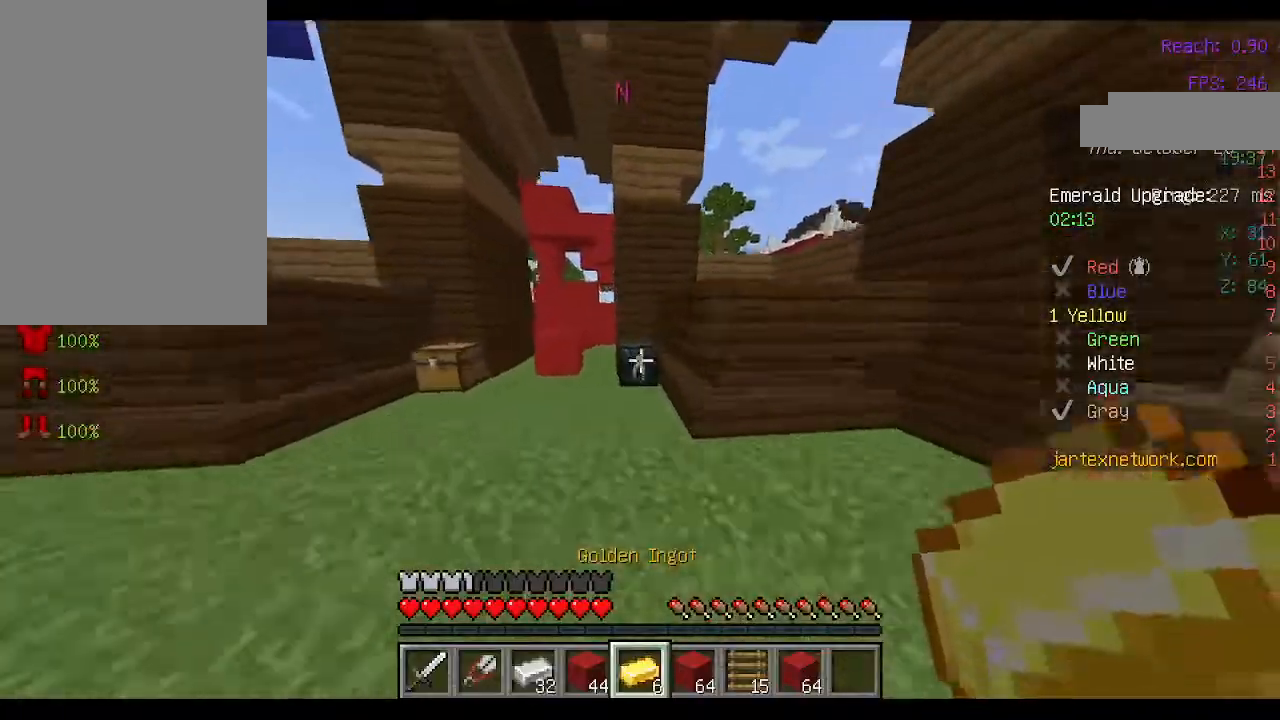
{"keys": [], "mouse": [], "events": [[200, "mouse_right", "down"], [333, "mouse_right", "up"], [367, "w", "up"]]}
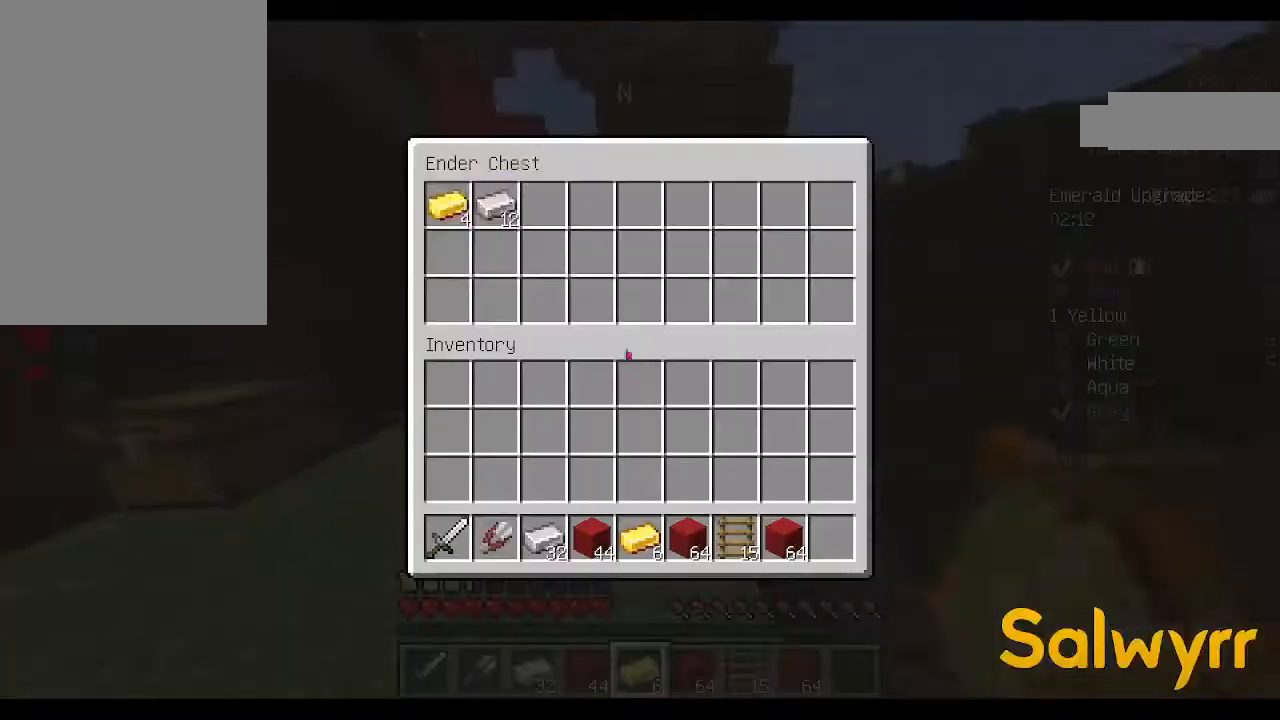
{"keys": [], "mouse": []}
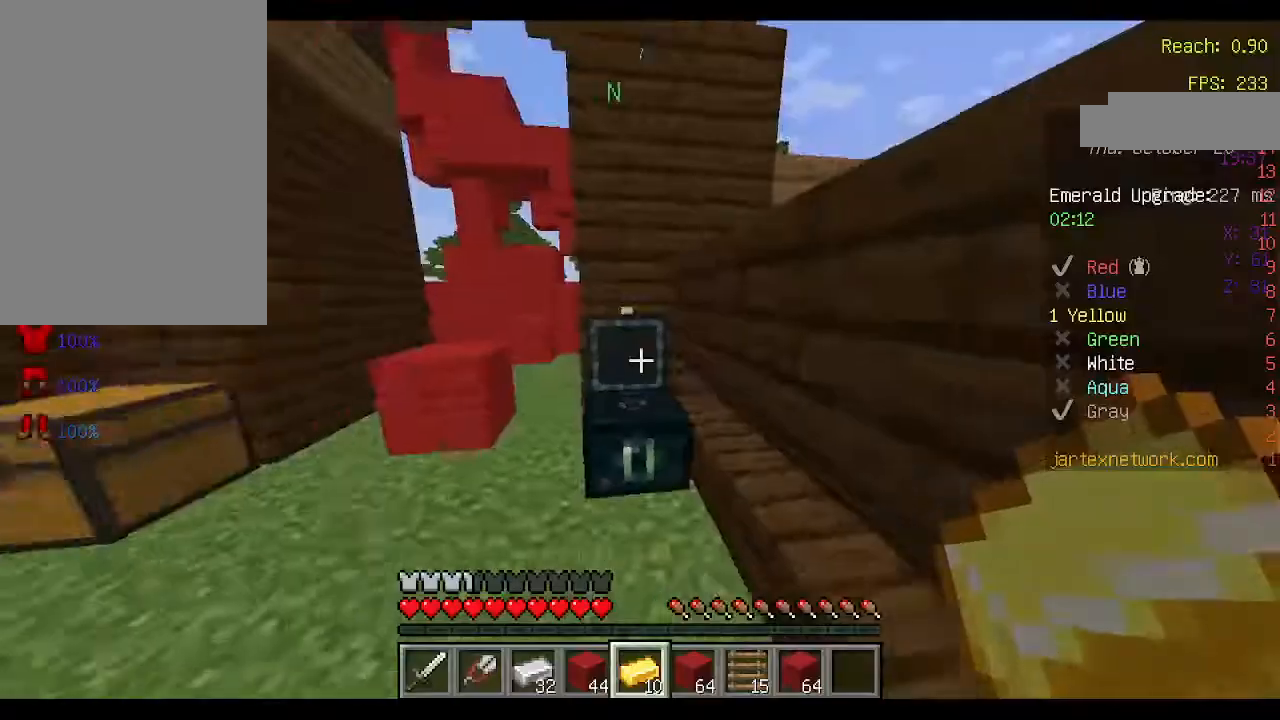
{"keys": ["w"], "mouse": [], "events": [[133, "w", "down"], [233, "d", "down"], [433, "d", "up"]]}
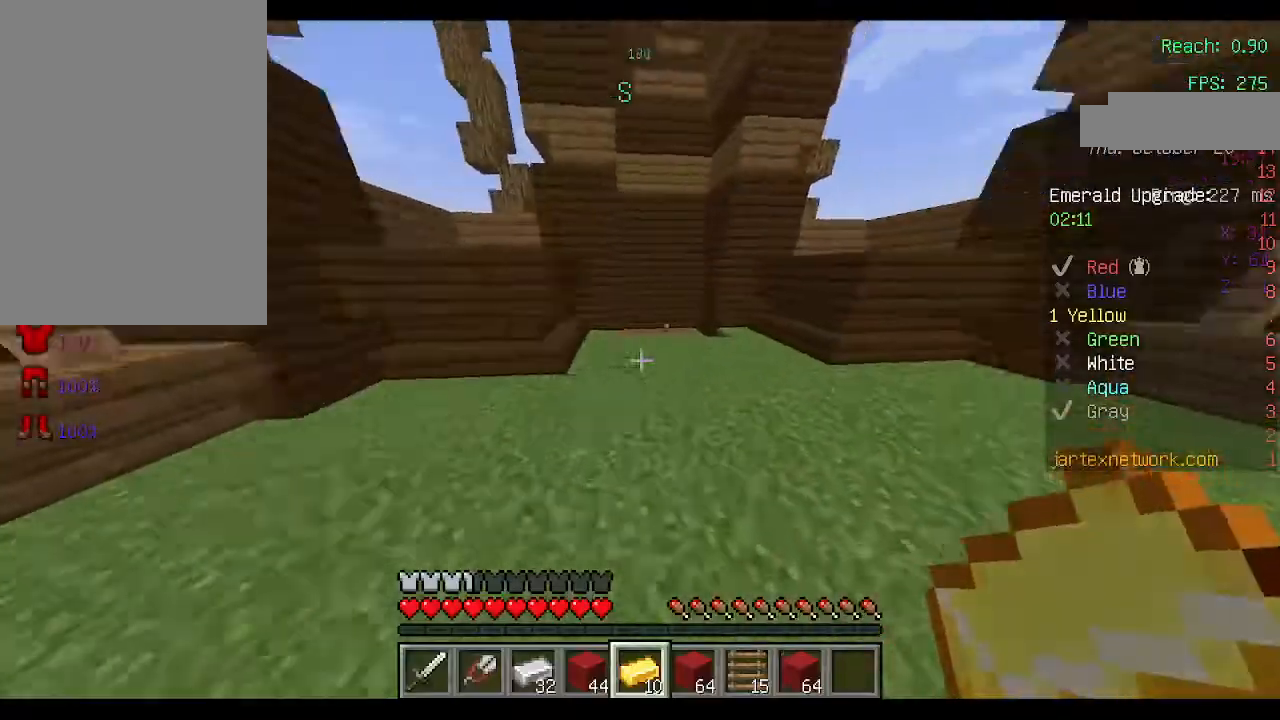
{"keys": ["a", "w"], "mouse": [], "events": [[400, "a", "down"]]}
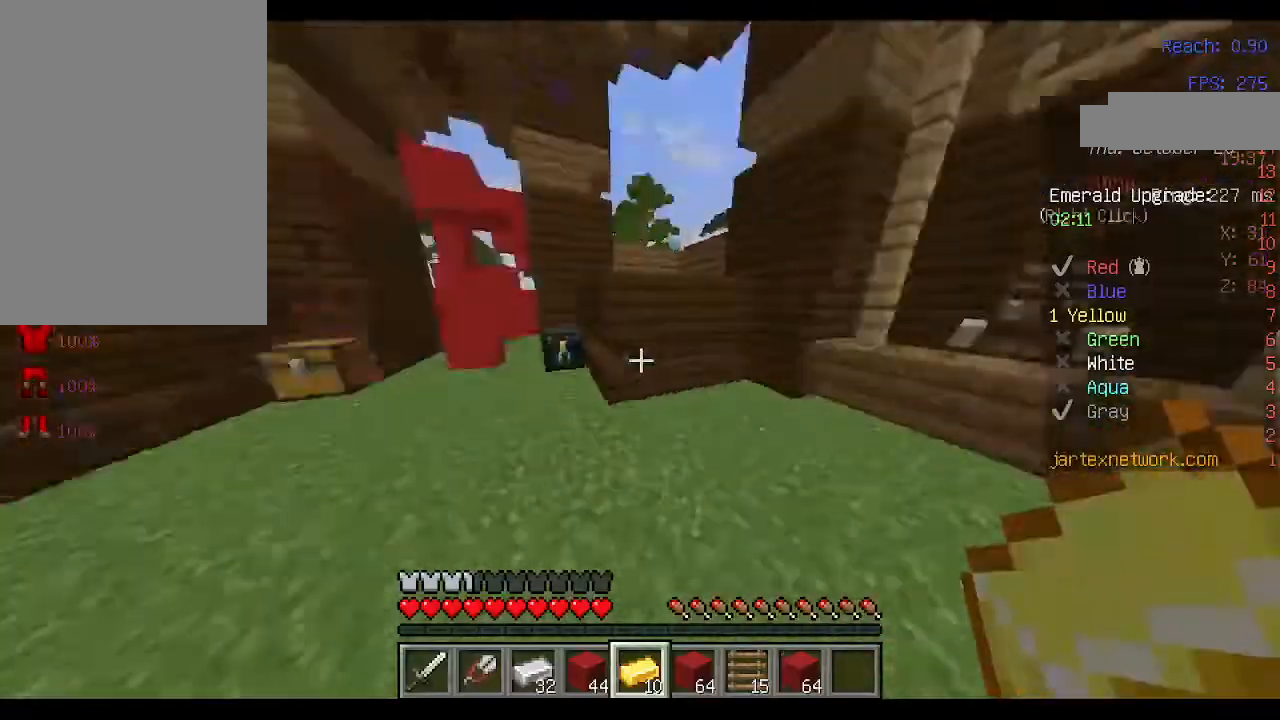
{"keys": ["w"], "mouse": [], "events": [[333, "a", "up"]]}